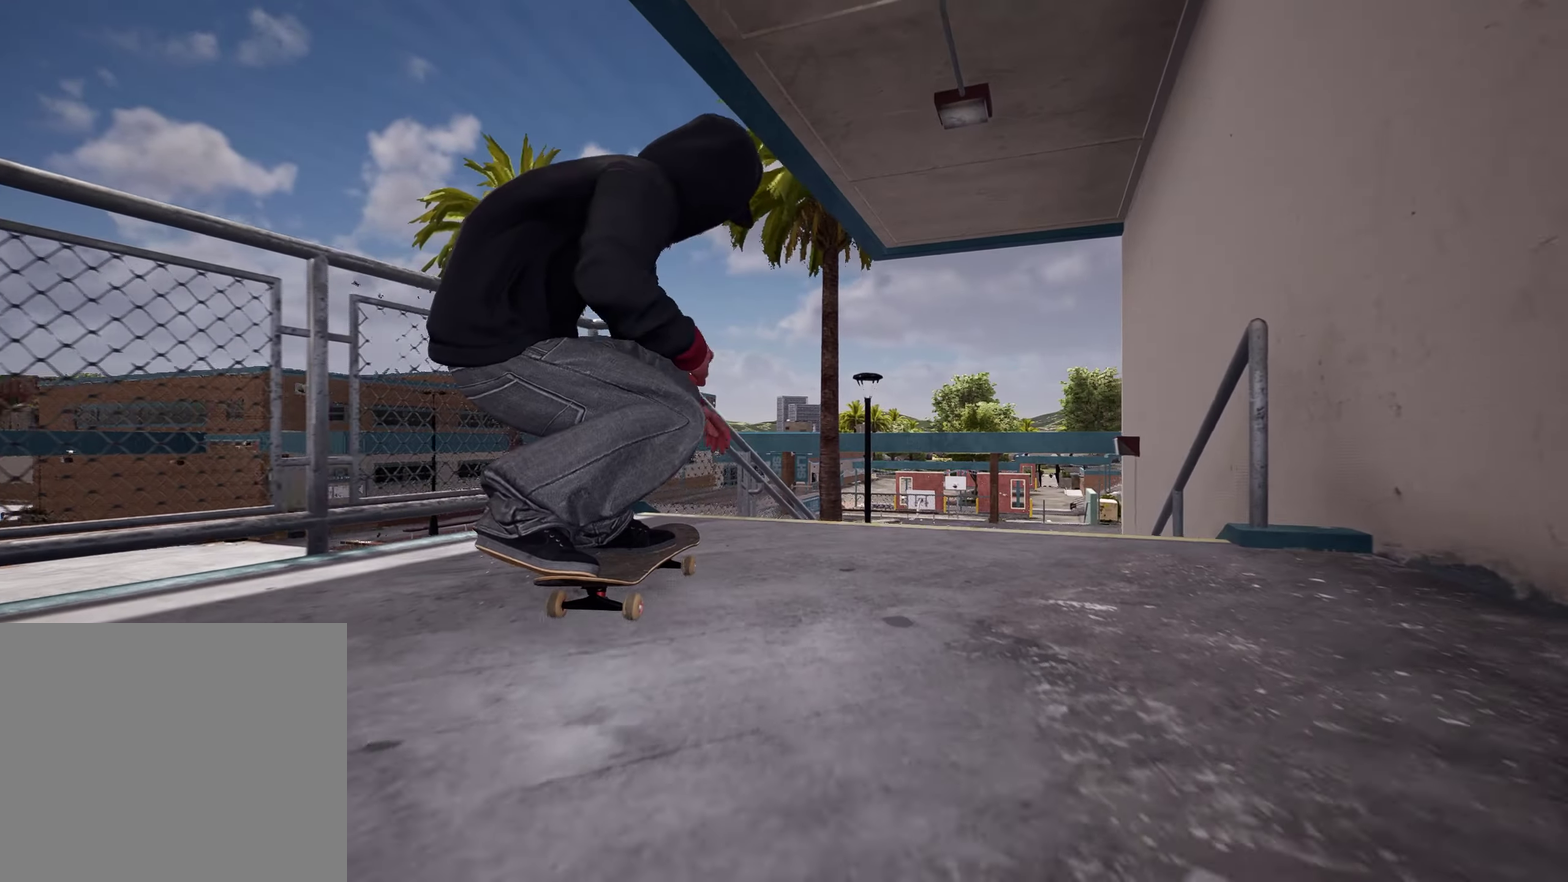
Gameplay with a controller (Xbox layout); each line is a JSON object with the inputs held at the frame after it (dt_ms = milliseconds from this image to that frame). "events" lists button and stick changes between this image and that frame as [ms after this image, input, new state], when the widget could be followed in between. This overlay highlights the sticks when they move; stick clicks (L3 R3) are not distinguishable. Not read: DPAD_UP L3 R3.
{"dt_ms": 300, "buttons": [], "left_stick": "center", "right_stick": "down", "events": [[34, "L2", "up"]]}
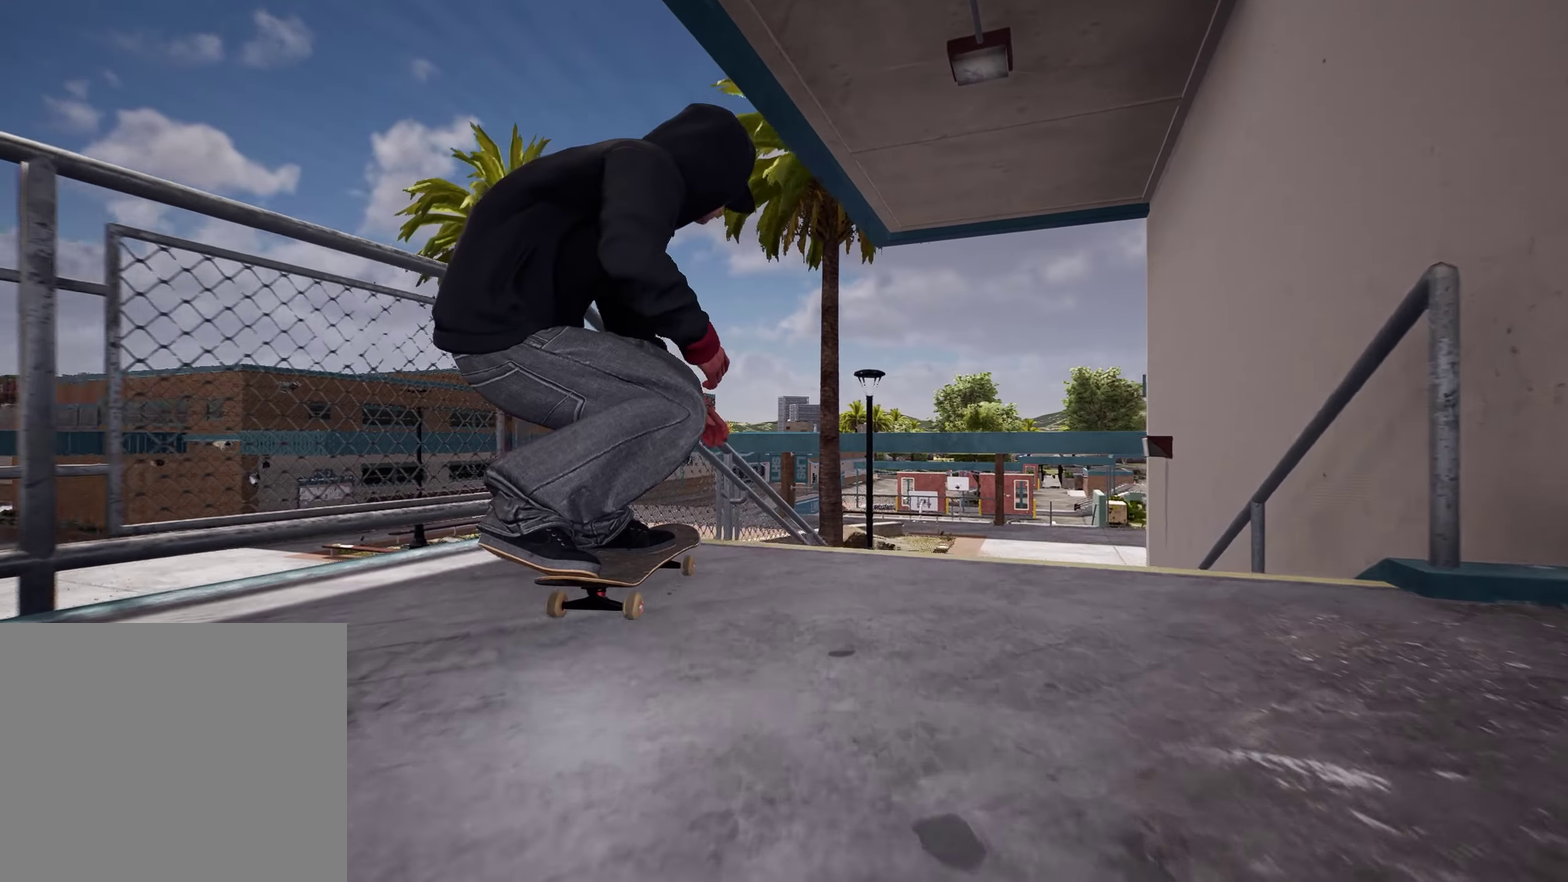
{"dt_ms": 800, "buttons": ["L2"], "left_stick": "up", "right_stick": "center", "events": [[34, "L2", "down"], [100, "left_stick", "up"], [167, "right_stick", "center"], [284, "L2", "up"], [684, "L2", "down"]]}
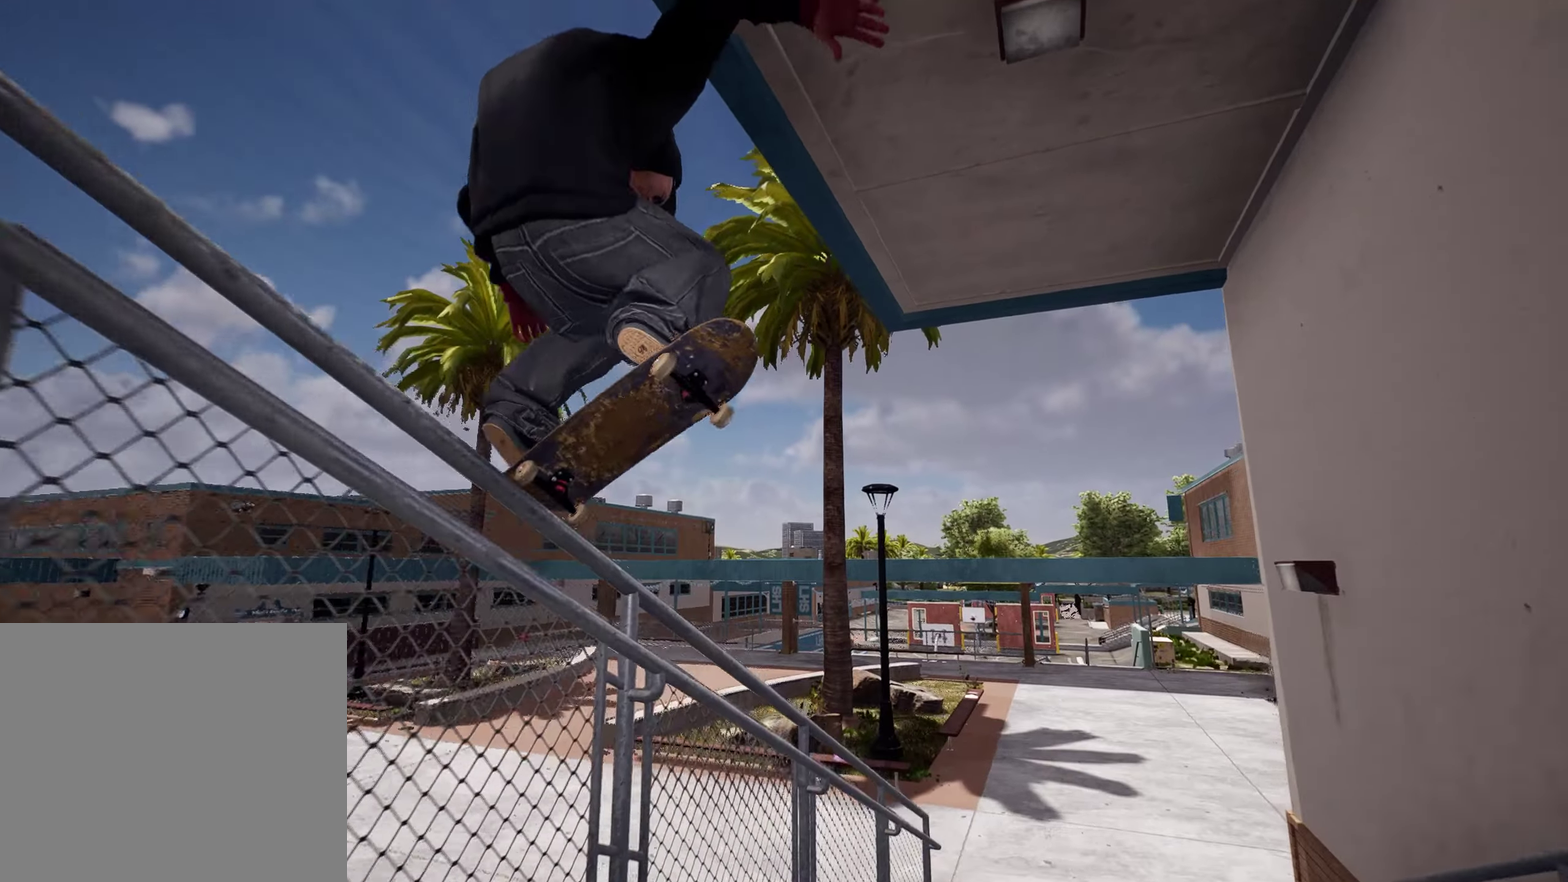
{"dt_ms": 400, "buttons": [], "left_stick": "up", "right_stick": "center", "events": [[17, "L2", "up"]]}
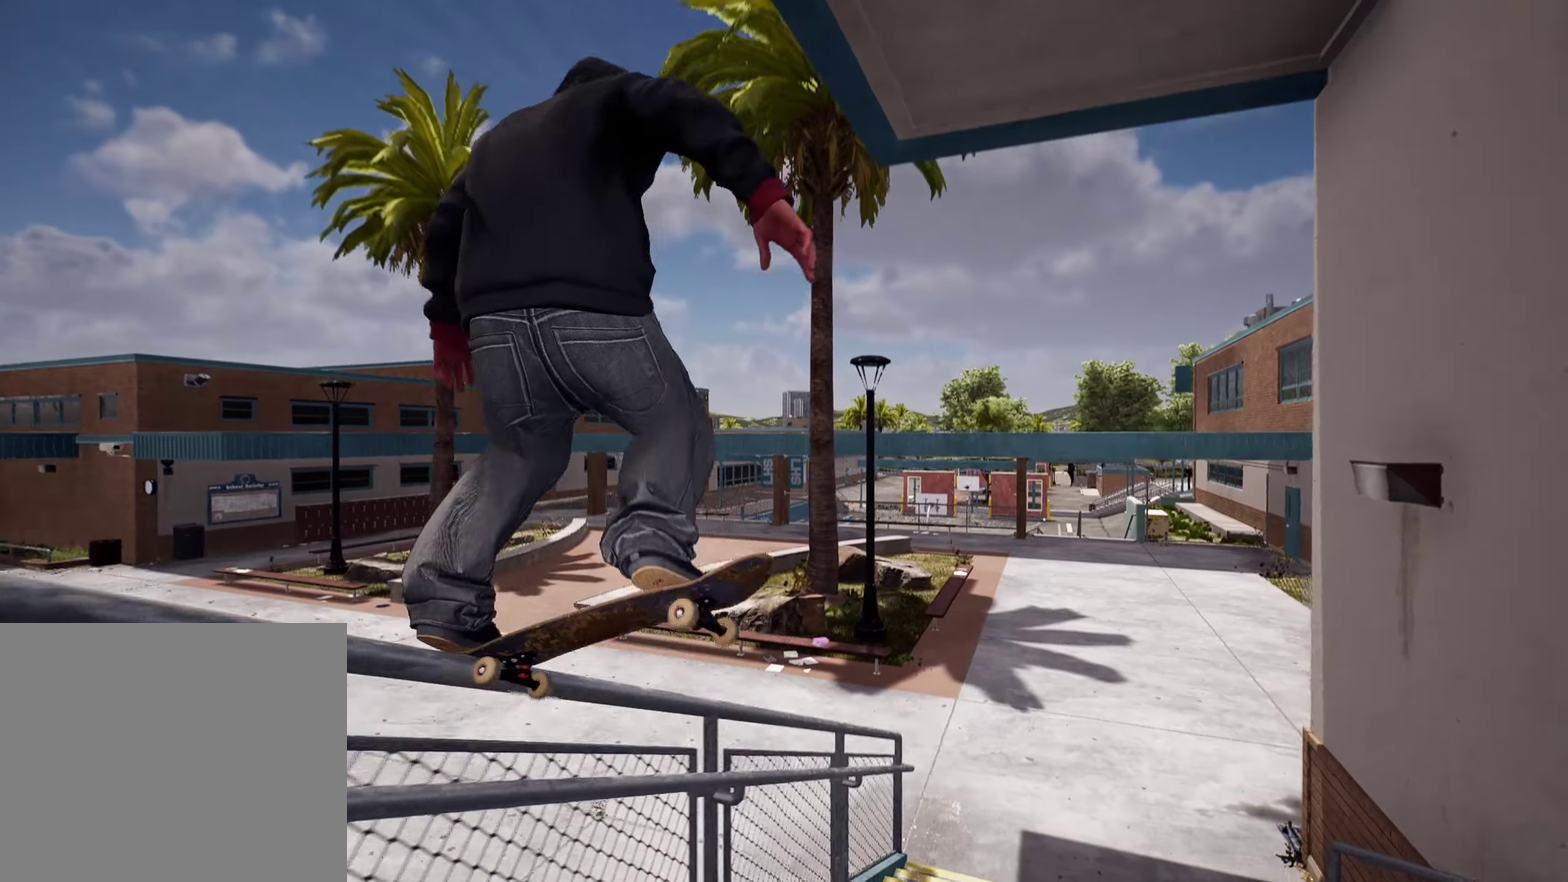
{"dt_ms": 300, "buttons": [], "left_stick": "up", "right_stick": "center"}
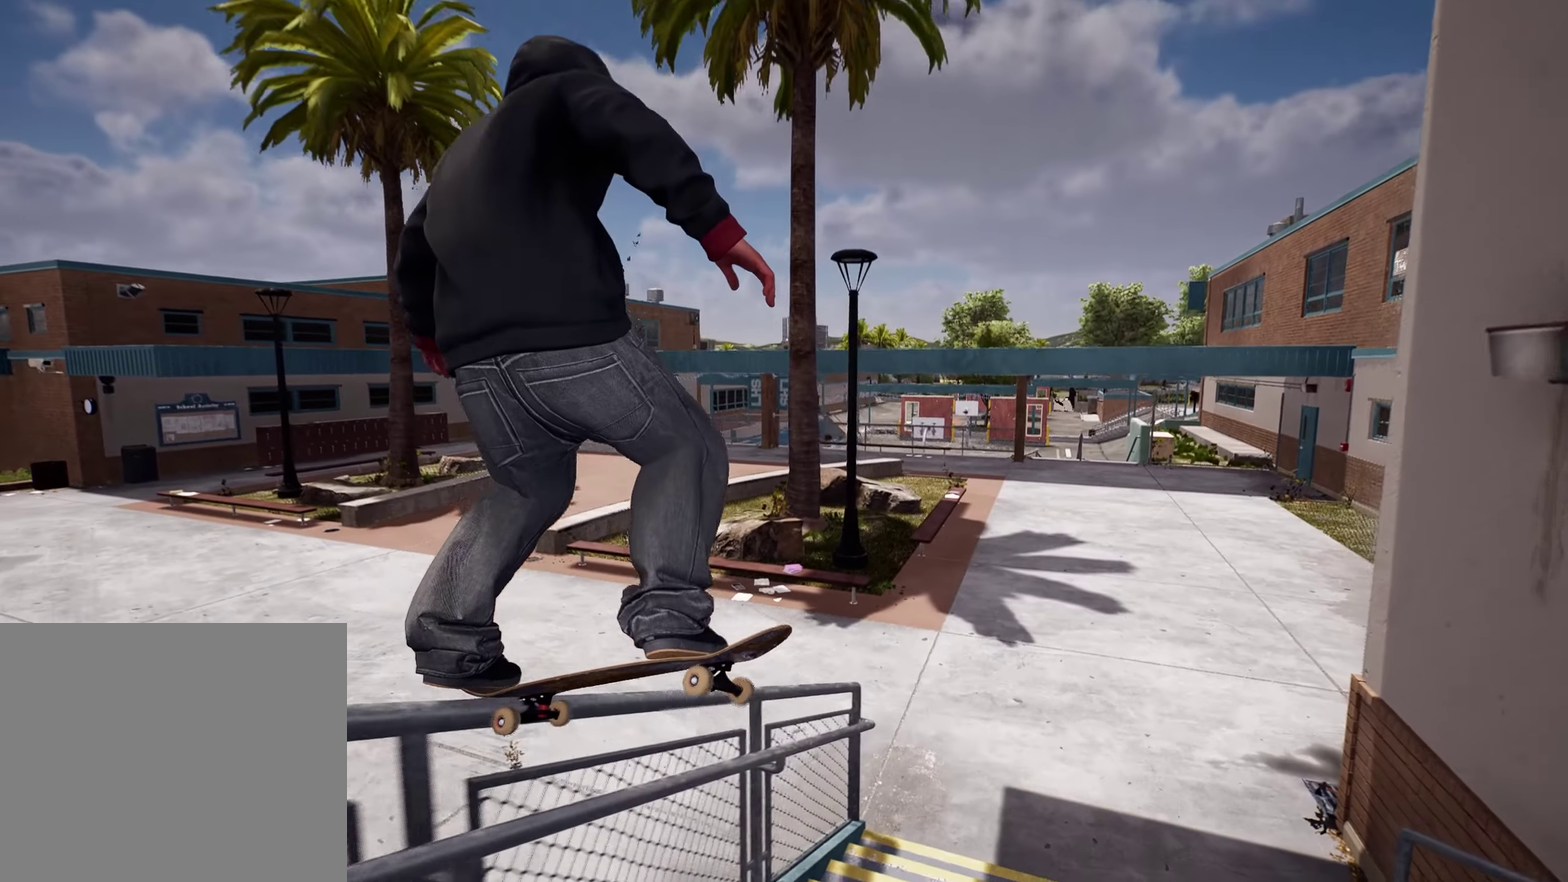
{"dt_ms": 800, "buttons": [], "left_stick": "center", "right_stick": "center", "events": [[366, "R2", "down"], [516, "left_stick", "center"], [683, "R2", "up"]]}
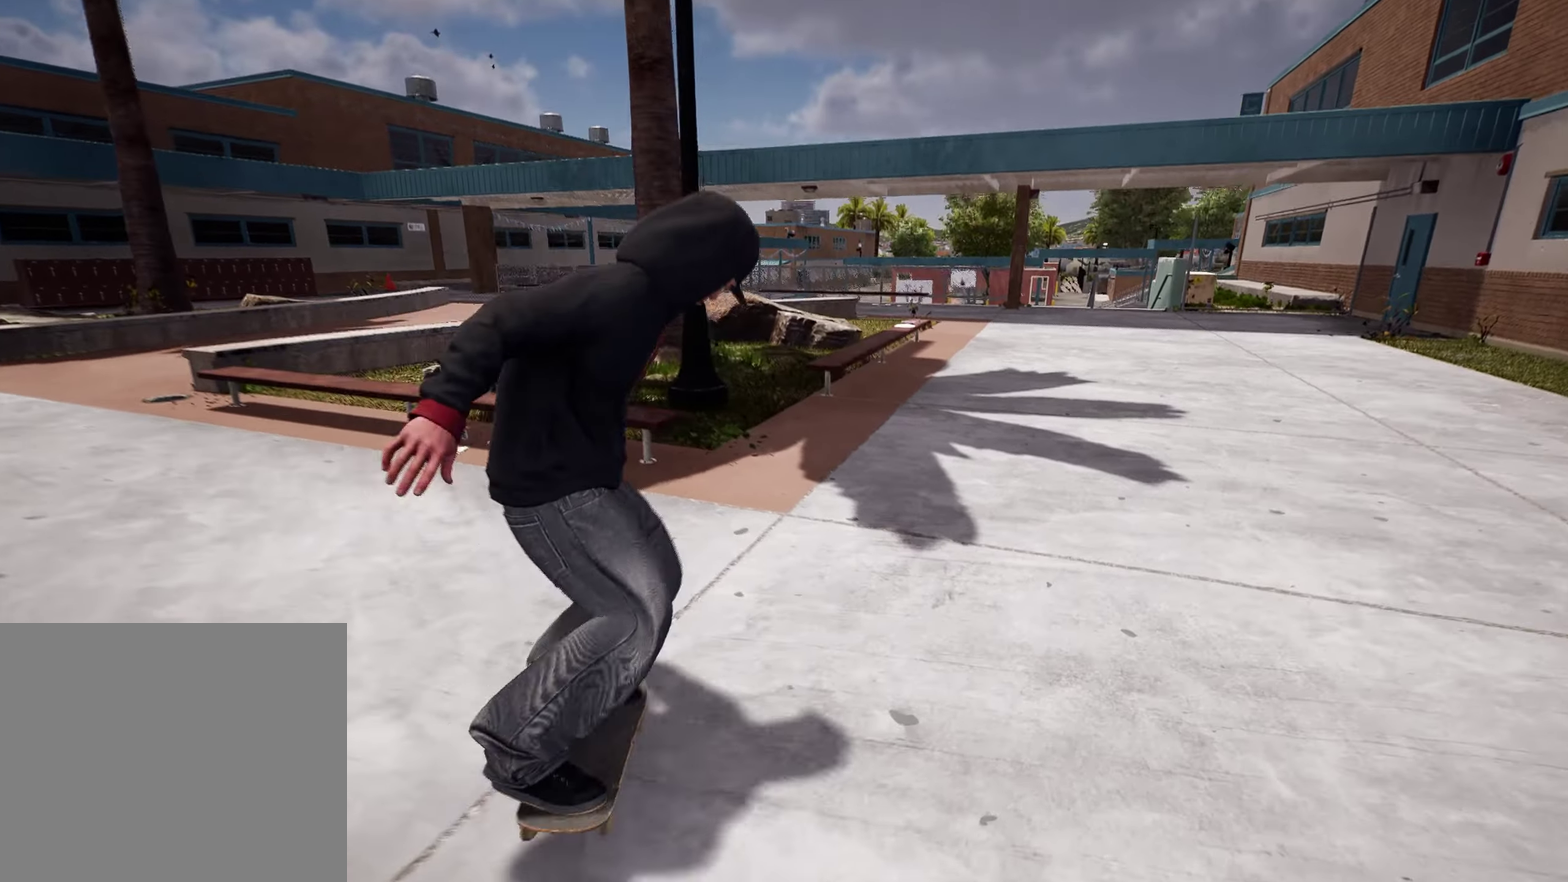
{"dt_ms": 400, "buttons": ["R2"], "left_stick": "center", "right_stick": "center", "events": [[166, "R2", "down"]]}
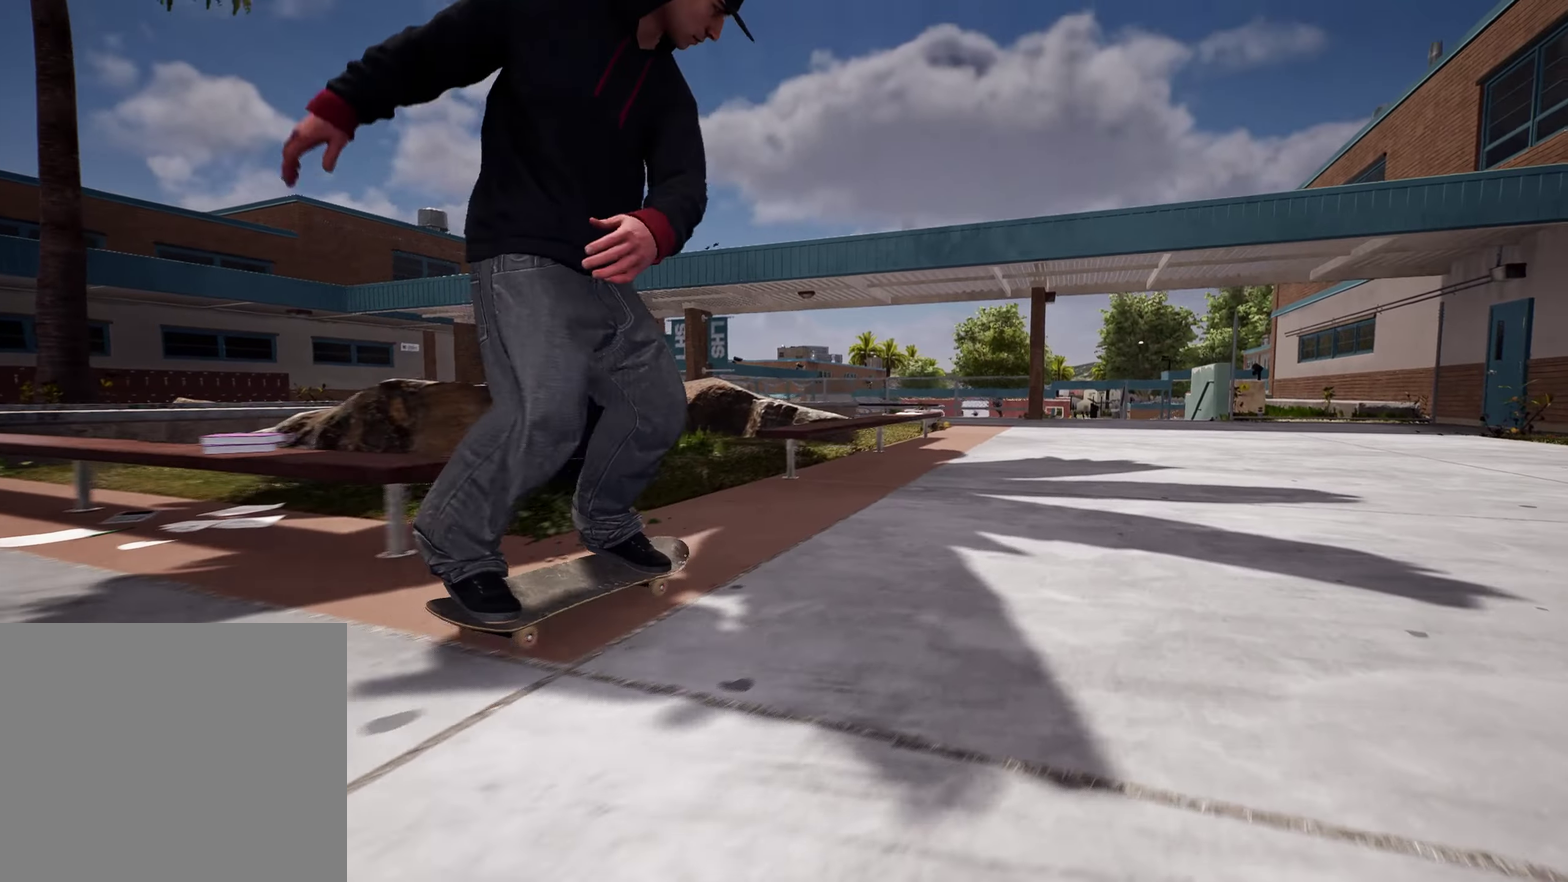
{"dt_ms": 400, "buttons": ["L2"], "left_stick": "center", "right_stick": "center", "events": [[233, "R2", "up"], [350, "L2", "down"]]}
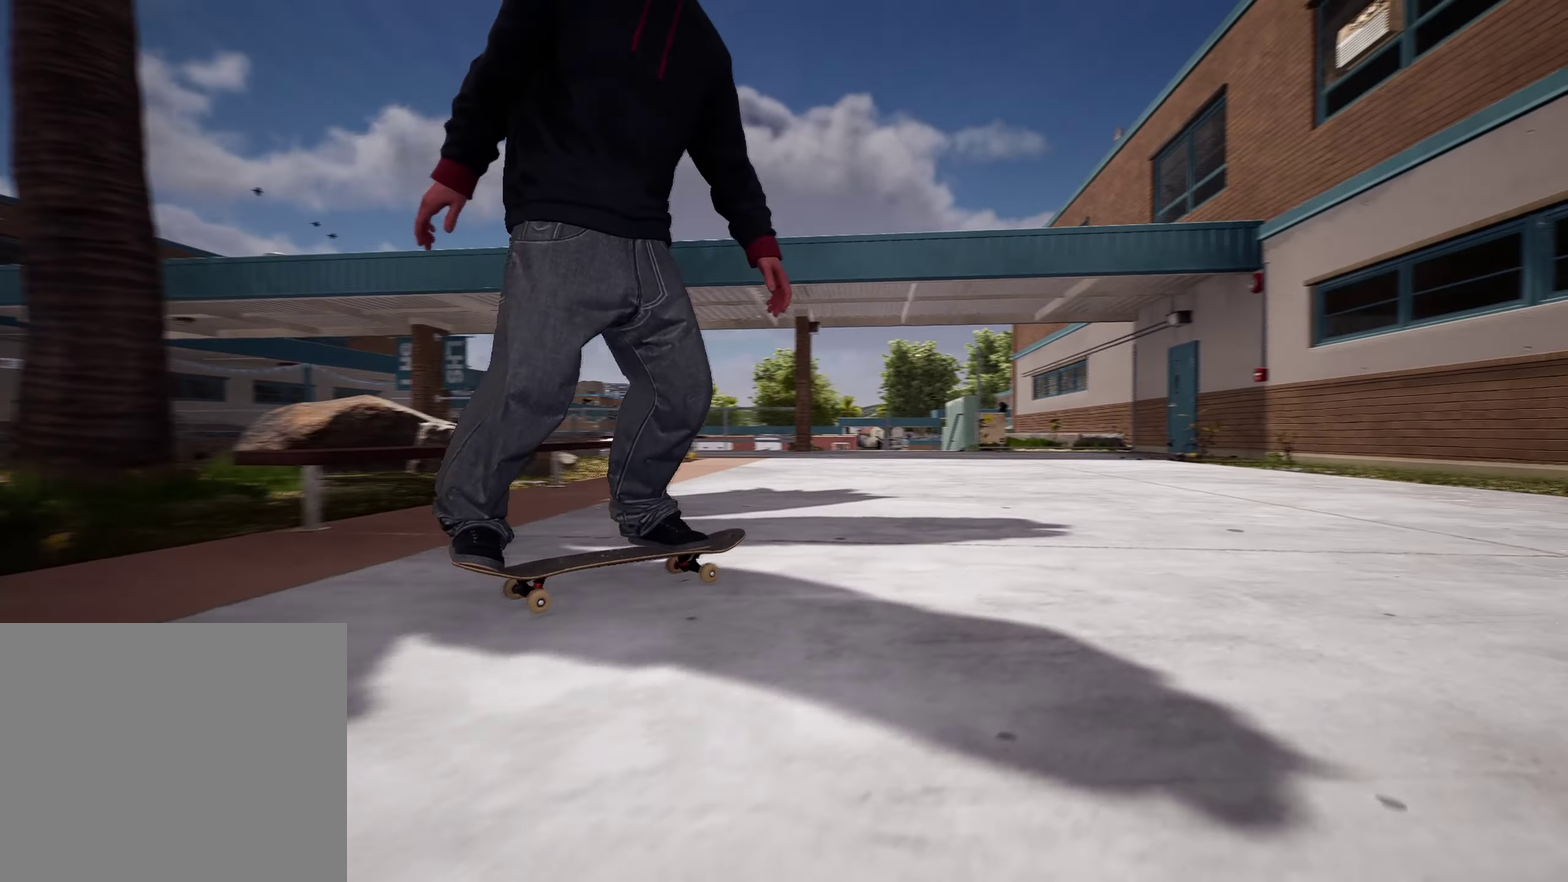
{"dt_ms": 800, "buttons": ["R2"], "left_stick": "center", "right_stick": "center", "events": [[266, "L2", "up"], [366, "L2", "down"], [600, "L2", "up"], [783, "R2", "down"]]}
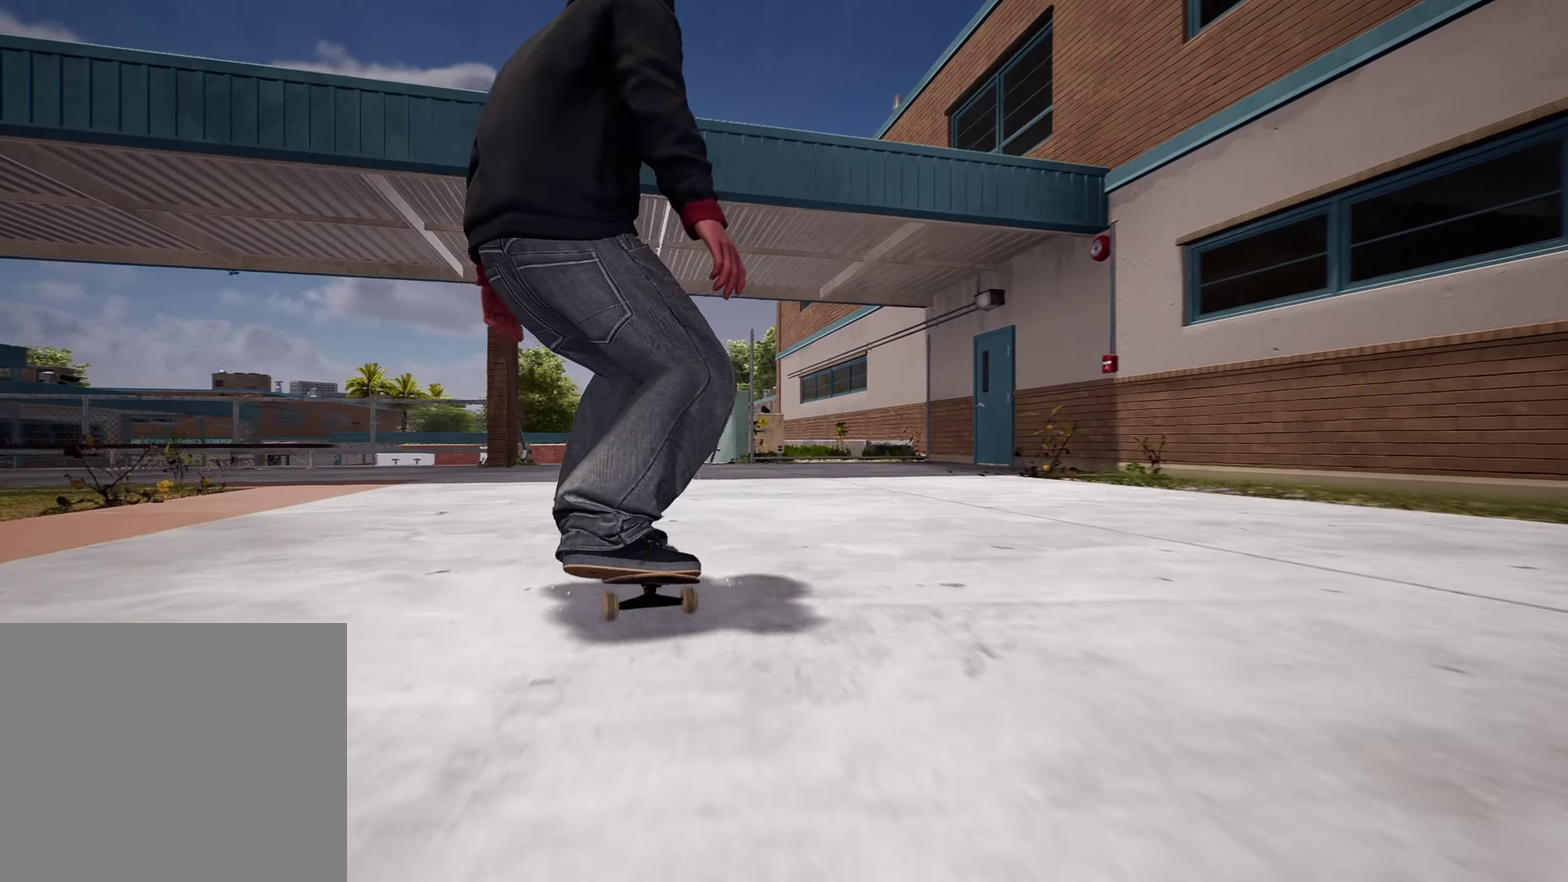
{"dt_ms": 300, "buttons": [], "left_stick": "center", "right_stick": "center", "events": [[100, "R2", "up"]]}
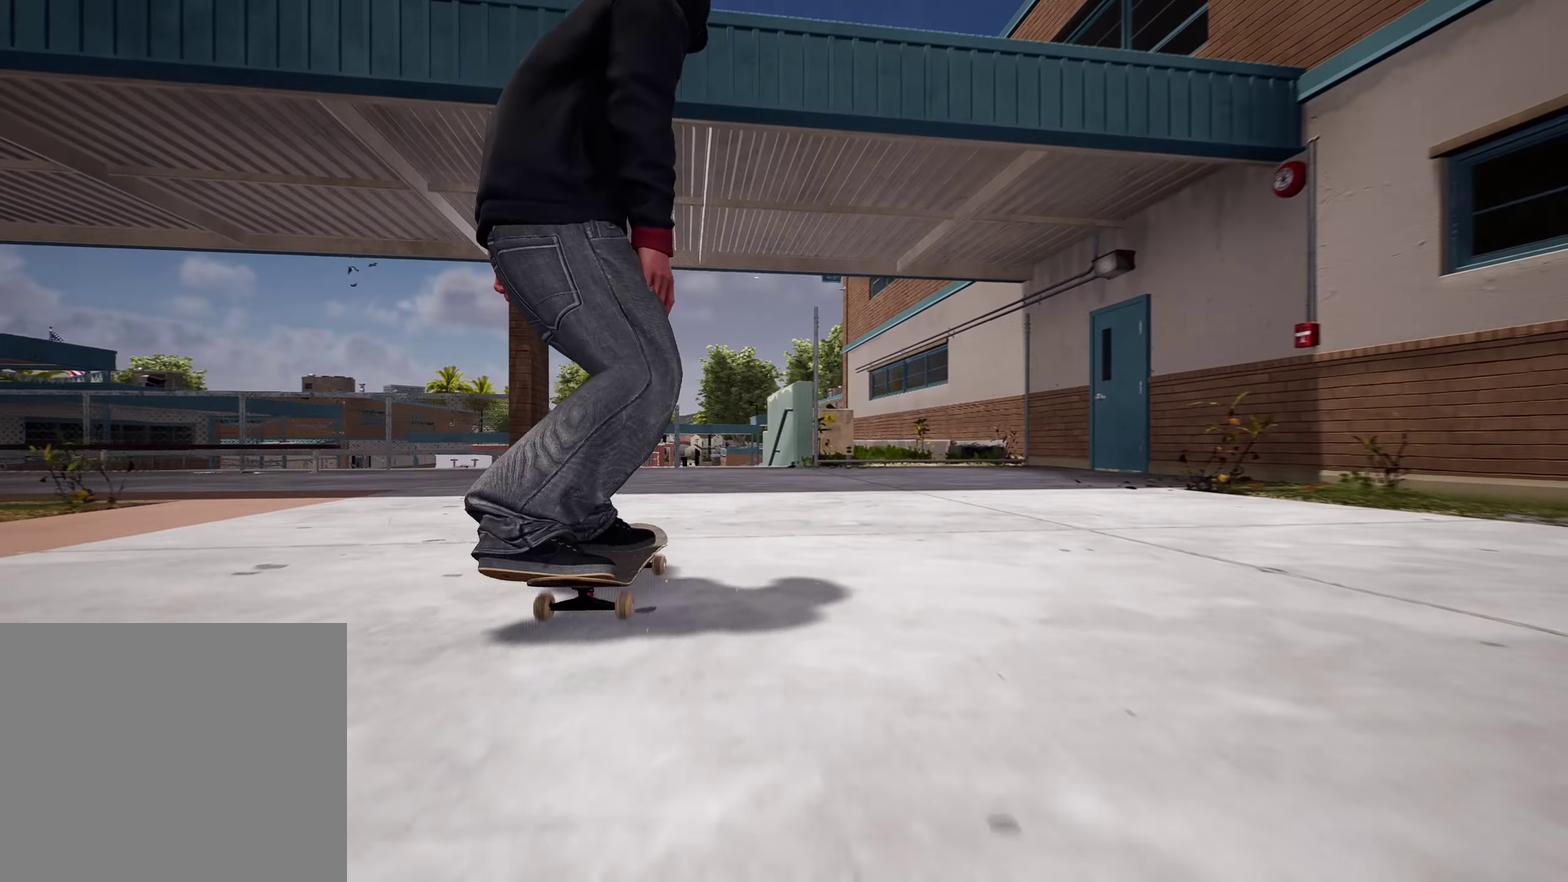
{"dt_ms": 700, "buttons": [], "left_stick": "center", "right_stick": "down", "events": [[466, "right_stick", "down"]]}
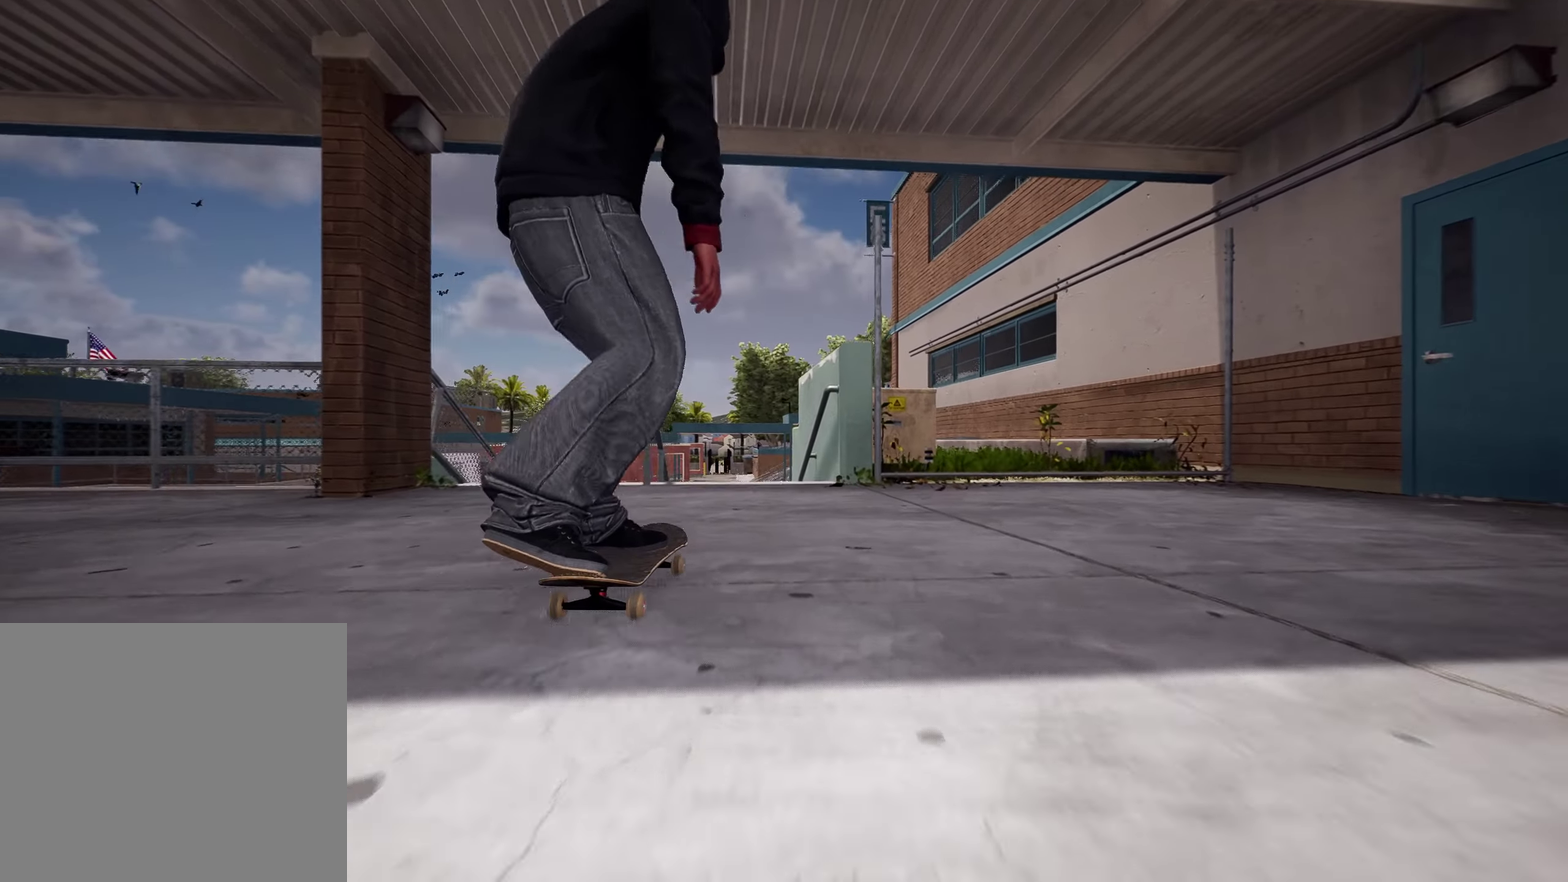
{"dt_ms": 300, "buttons": [], "left_stick": "center", "right_stick": "down", "events": [[116, "L2", "down"], [266, "L2", "up"]]}
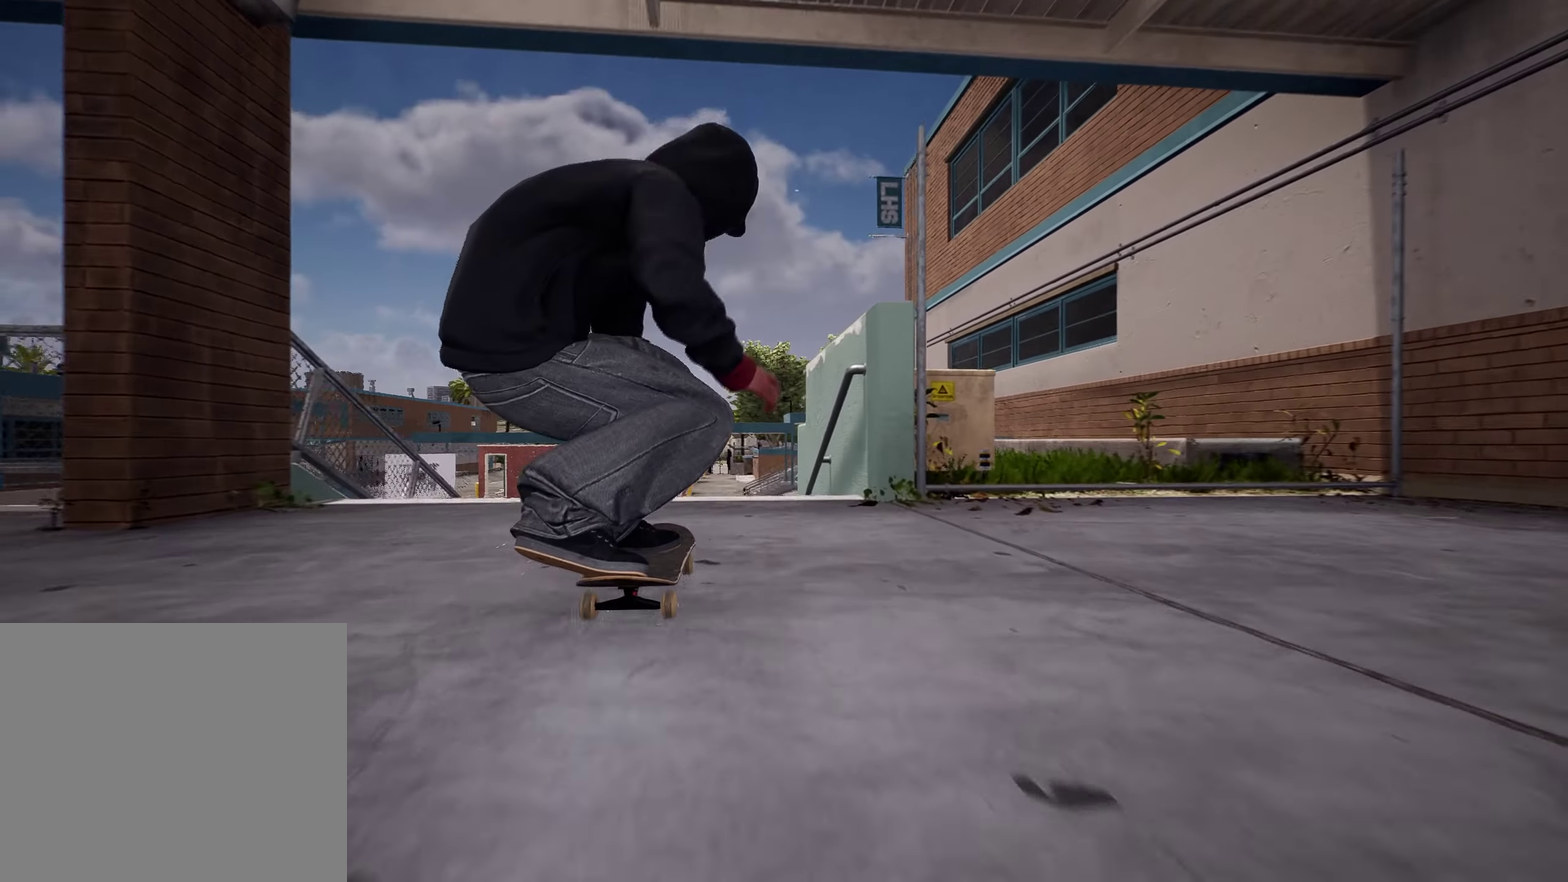
{"dt_ms": 500, "buttons": [], "left_stick": "center", "right_stick": "center", "events": [[116, "L2", "down"], [300, "left_stick", "down"], [383, "right_stick", "center"], [450, "L2", "up"], [466, "left_stick", "center"]]}
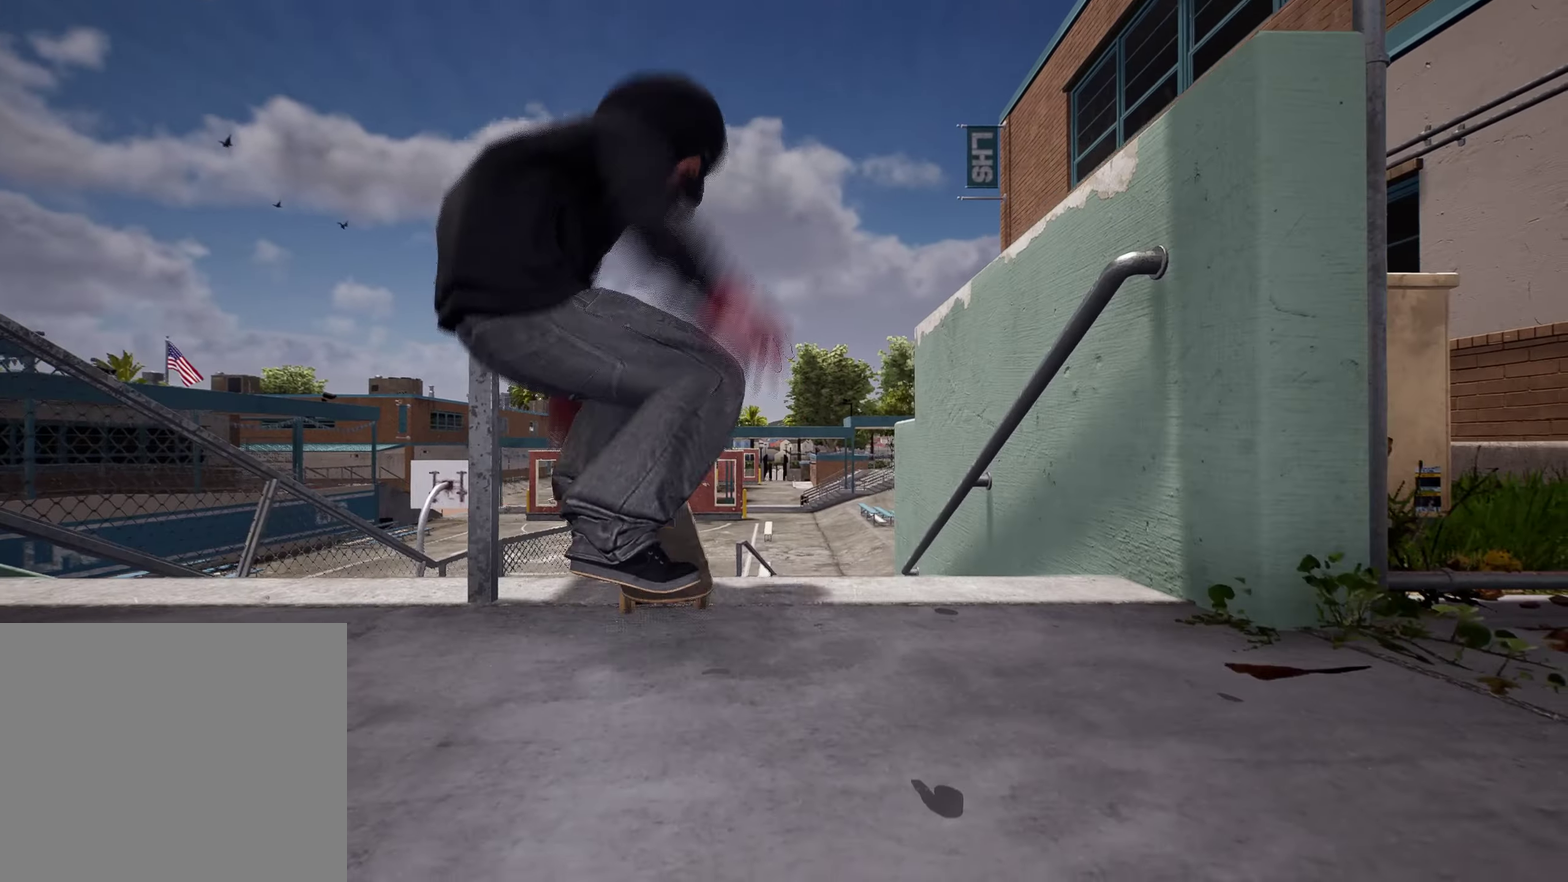
{"dt_ms": 500, "buttons": [], "left_stick": "center", "right_stick": "center", "events": []}
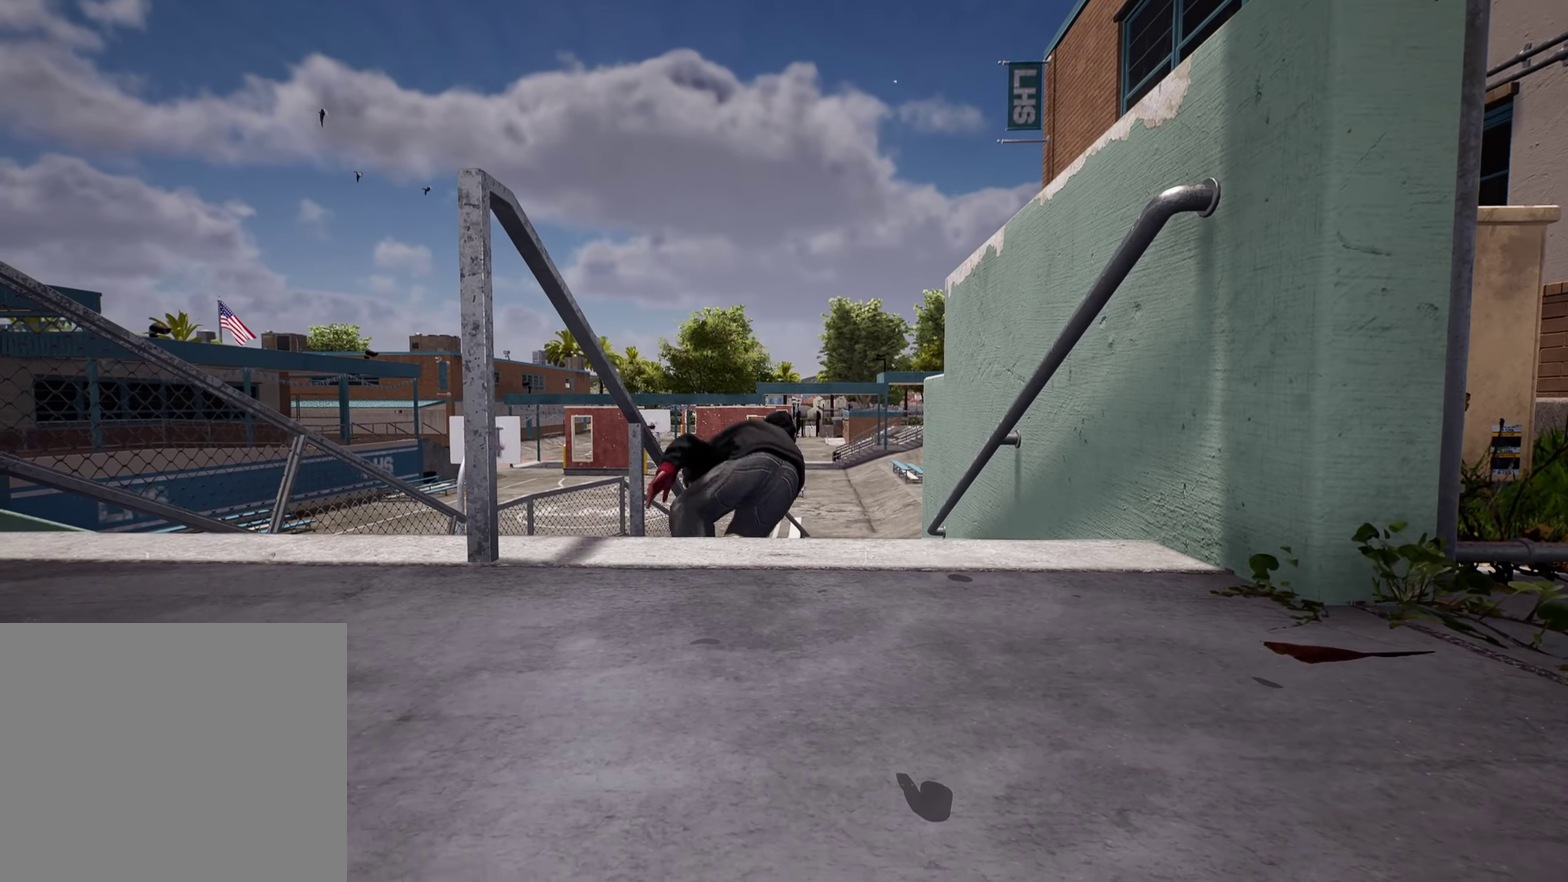
{"dt_ms": 600, "buttons": [], "left_stick": "center", "right_stick": "center", "events": []}
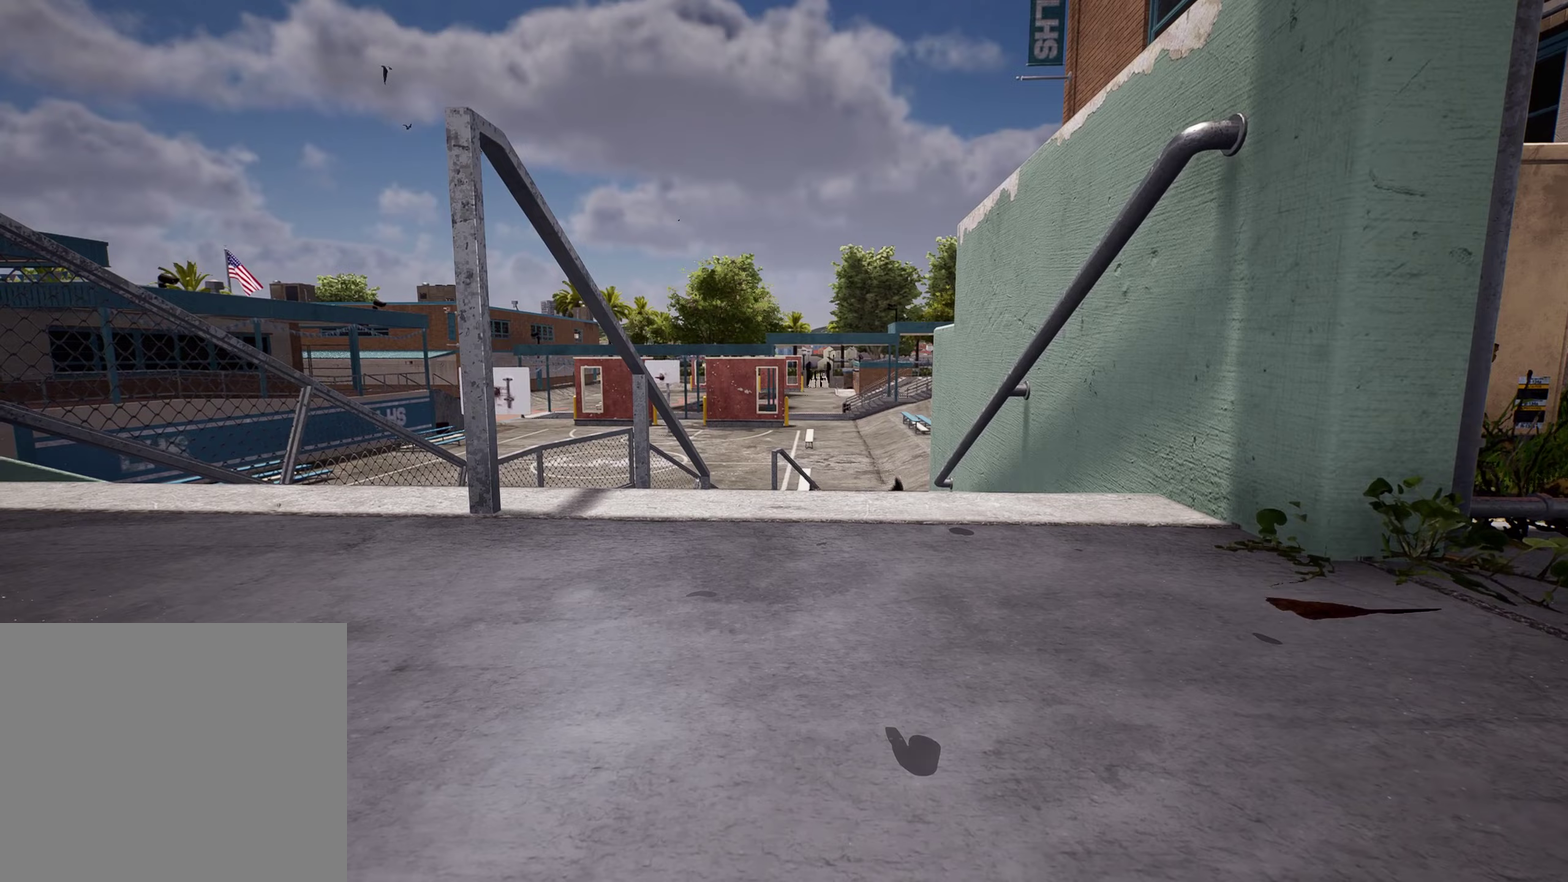
{"dt_ms": 400, "buttons": [], "left_stick": "center", "right_stick": "center", "events": []}
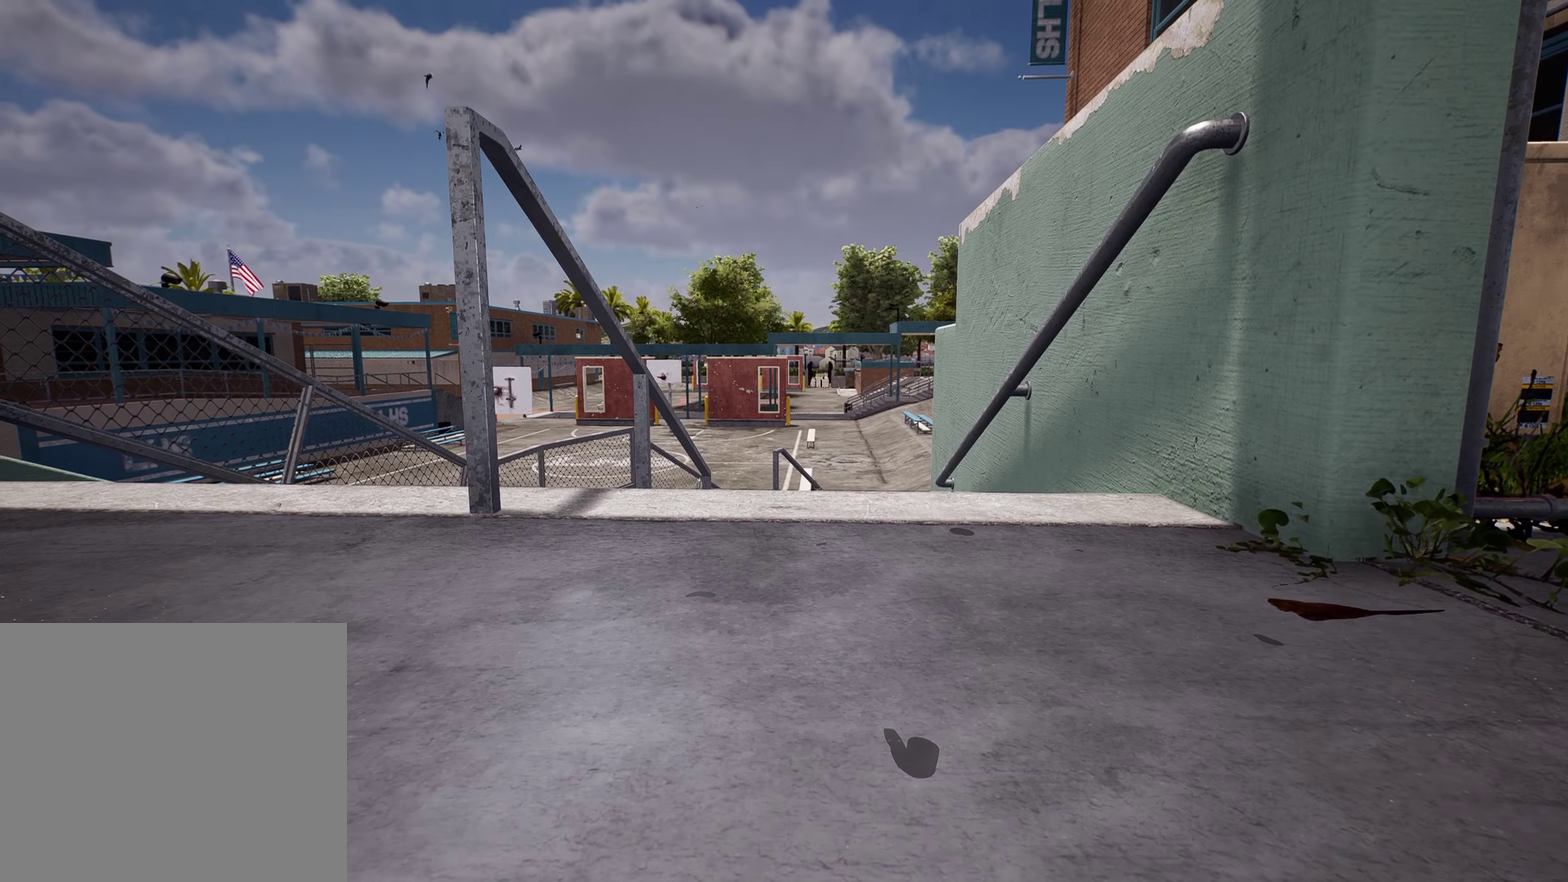
{"dt_ms": 500, "buttons": [], "left_stick": "center", "right_stick": "center", "events": []}
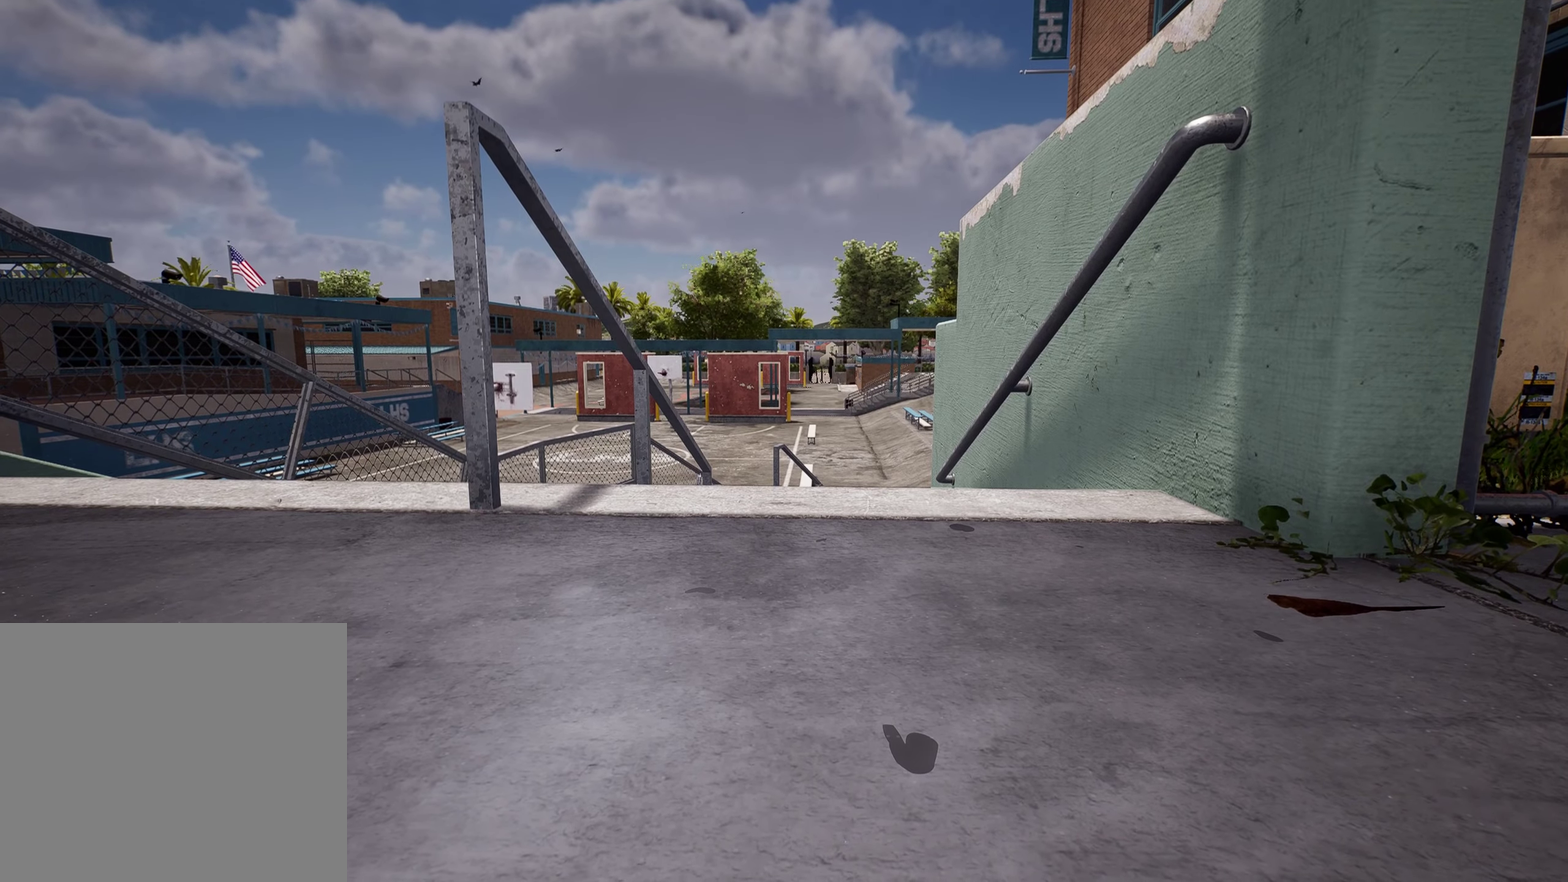
{"dt_ms": 500, "buttons": [], "left_stick": "center", "right_stick": "center", "events": []}
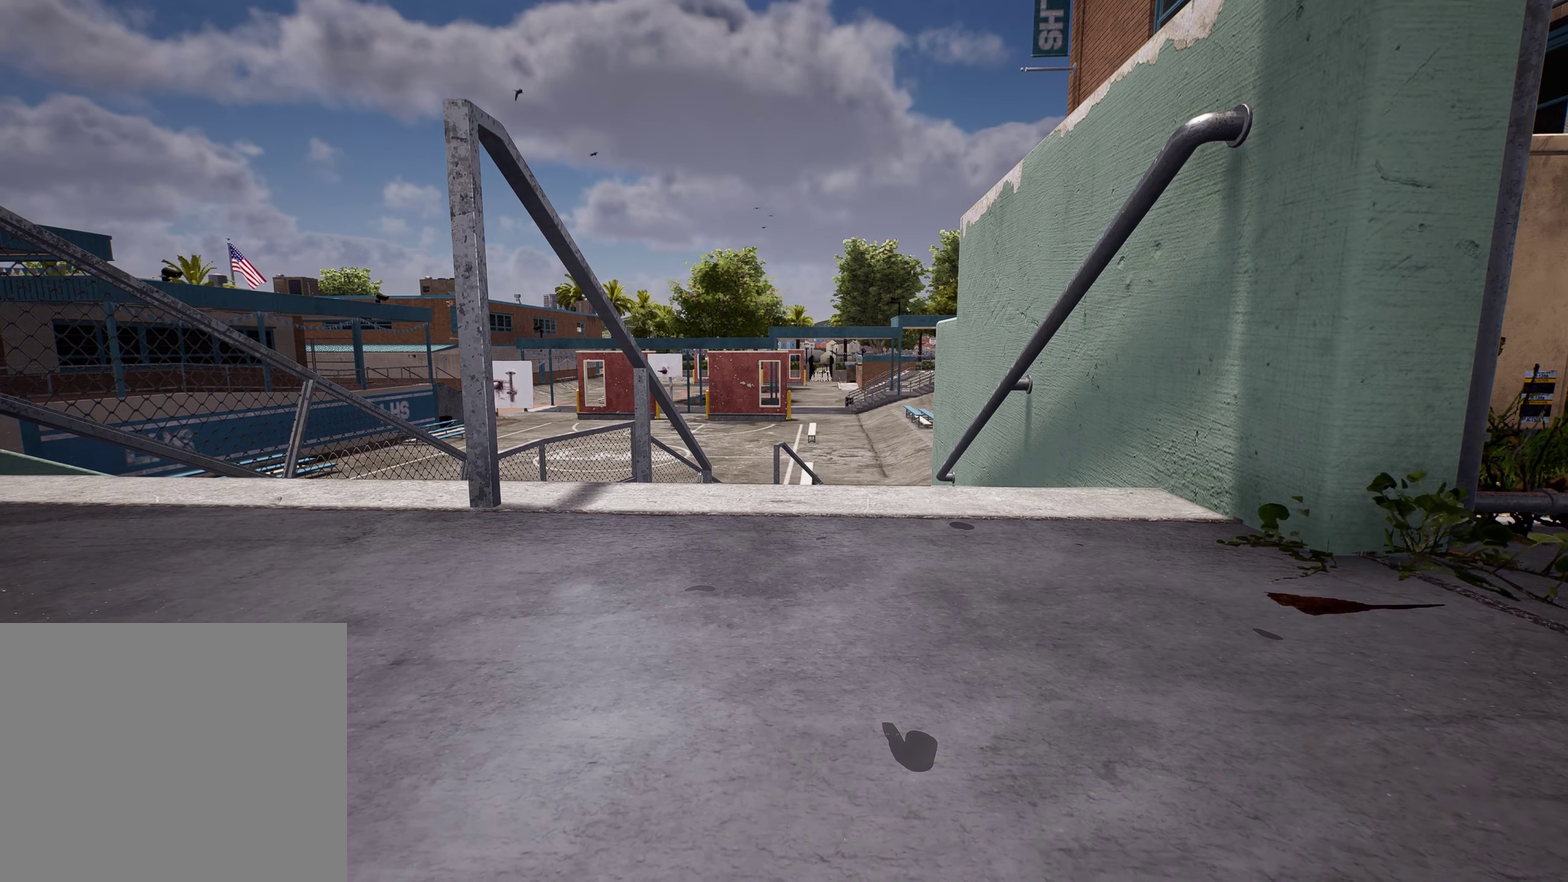
{"dt_ms": 500, "buttons": ["Y"], "left_stick": "up", "right_stick": "center", "events": [[117, "Y", "down"], [167, "A", "down"], [167, "Y", "up"], [167, "left_stick", "up"], [250, "A", "up"], [333, "A", "down"], [433, "A", "up"], [500, "Y", "down"]]}